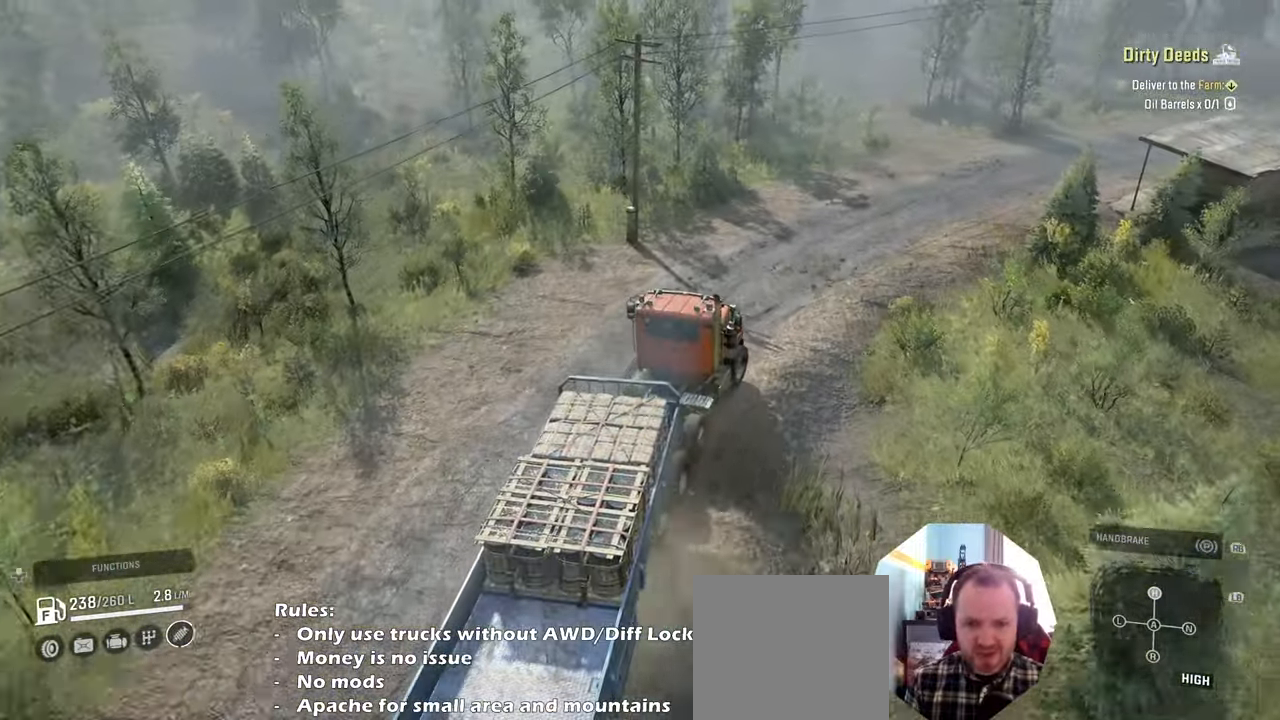
Gameplay with a controller (Xbox layout); each line is a JSON object with the inputs held at the frame after it. "events" lists button and stick changes between this image and that frame as [ms after this image, input, new state], when the widget could be followed in between.
{"buttons": ["R2"], "left_stick": "right", "right_stick": "up", "events": [[66, "left_stick", "right"]]}
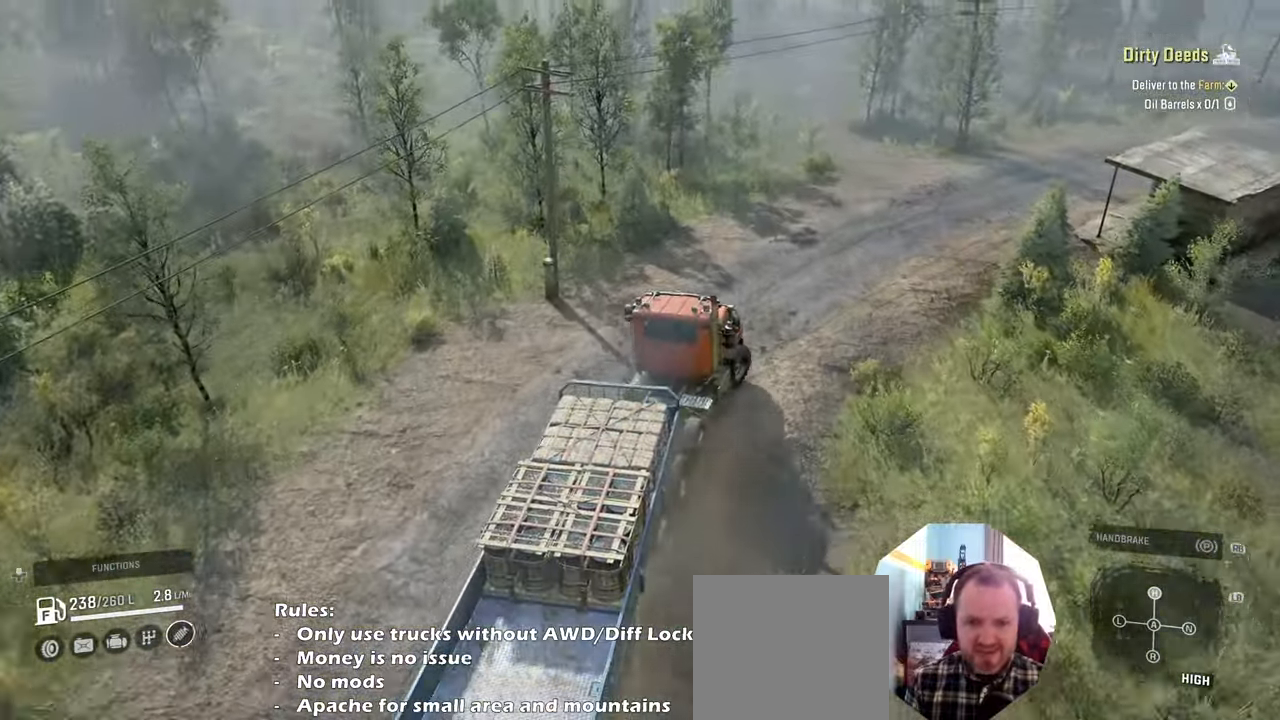
{"buttons": ["R2"], "left_stick": "right", "right_stick": "up-left", "events": [[33, "R2", "up"], [200, "left_stick", "center"], [266, "right_stick", "up-left"], [333, "R2", "down"], [466, "left_stick", "right"]]}
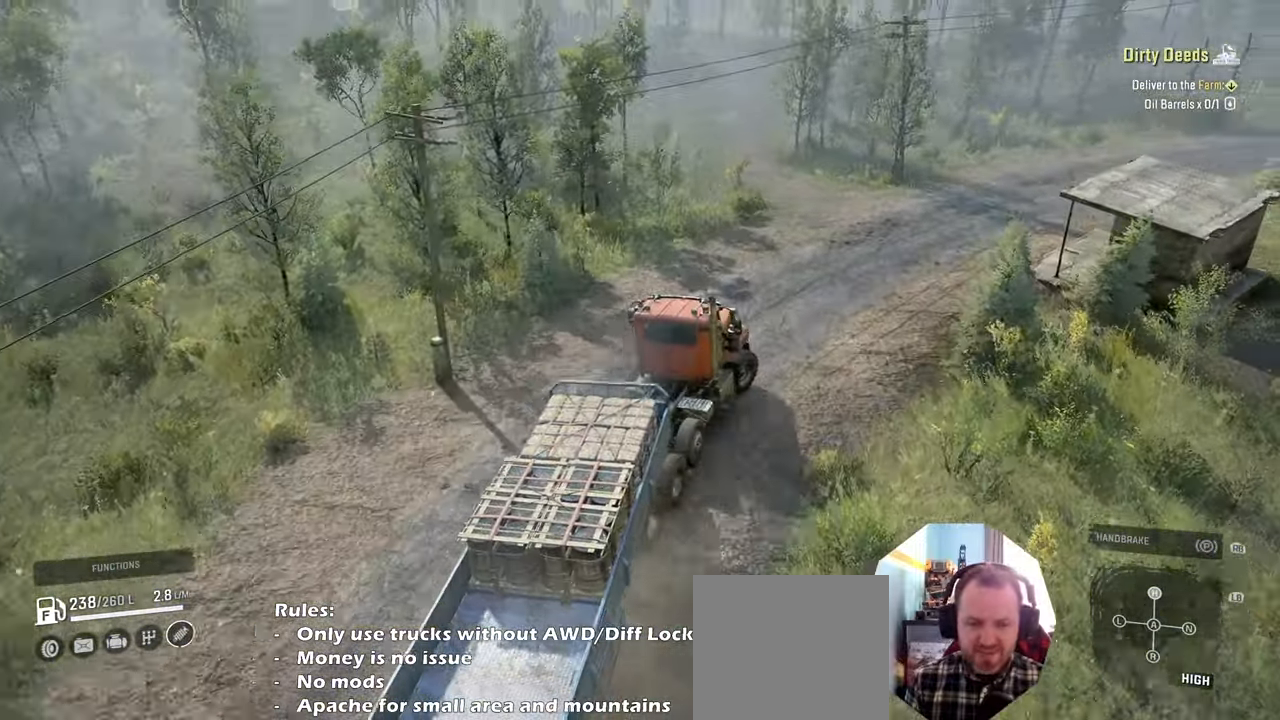
{"buttons": ["R2"], "left_stick": "center", "right_stick": "center", "events": [[33, "right_stick", "center"], [133, "left_stick", "center"]]}
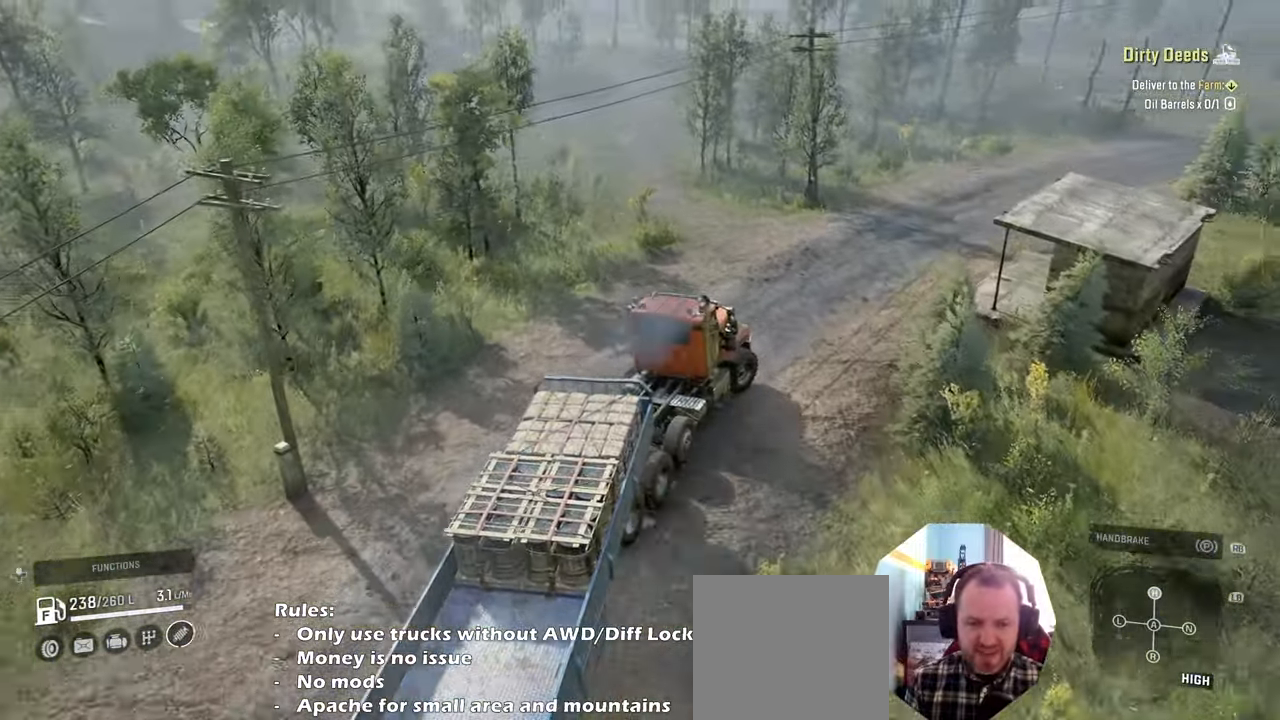
{"buttons": ["R2"], "left_stick": "center", "right_stick": "left", "events": [[366, "right_stick", "left"]]}
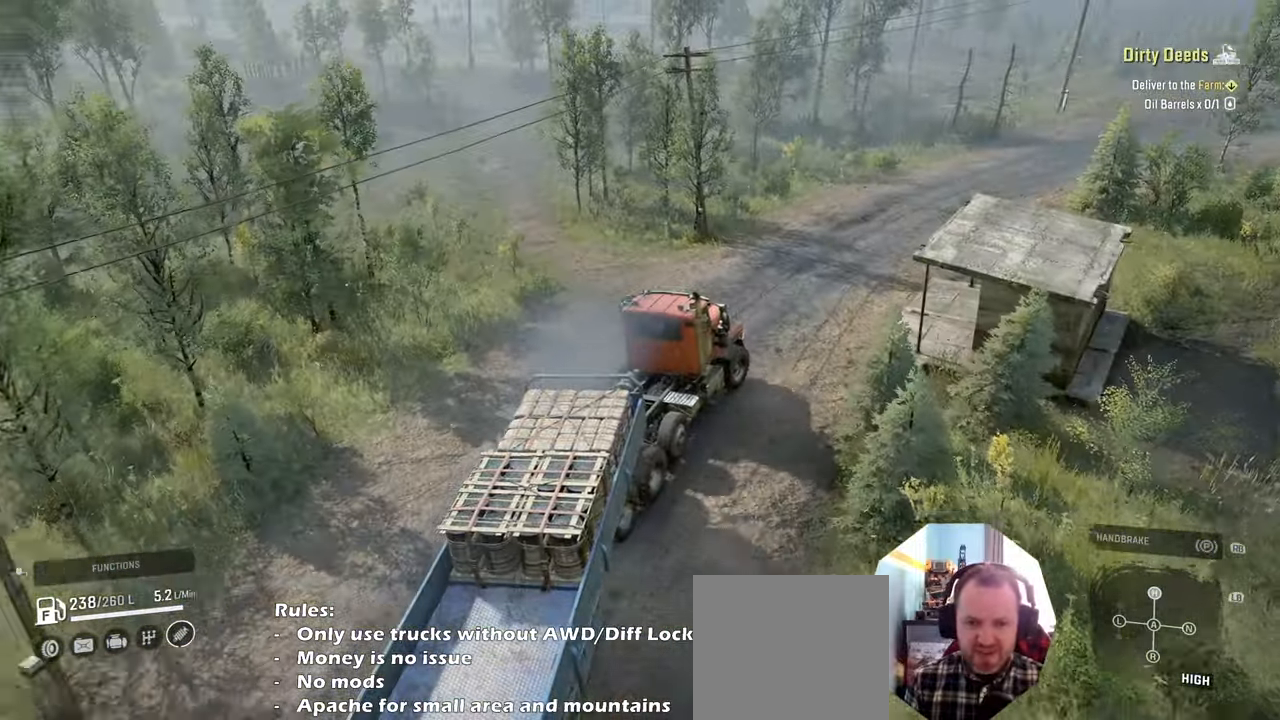
{"buttons": ["R2"], "left_stick": "right", "right_stick": "left", "events": [[433, "left_stick", "right"]]}
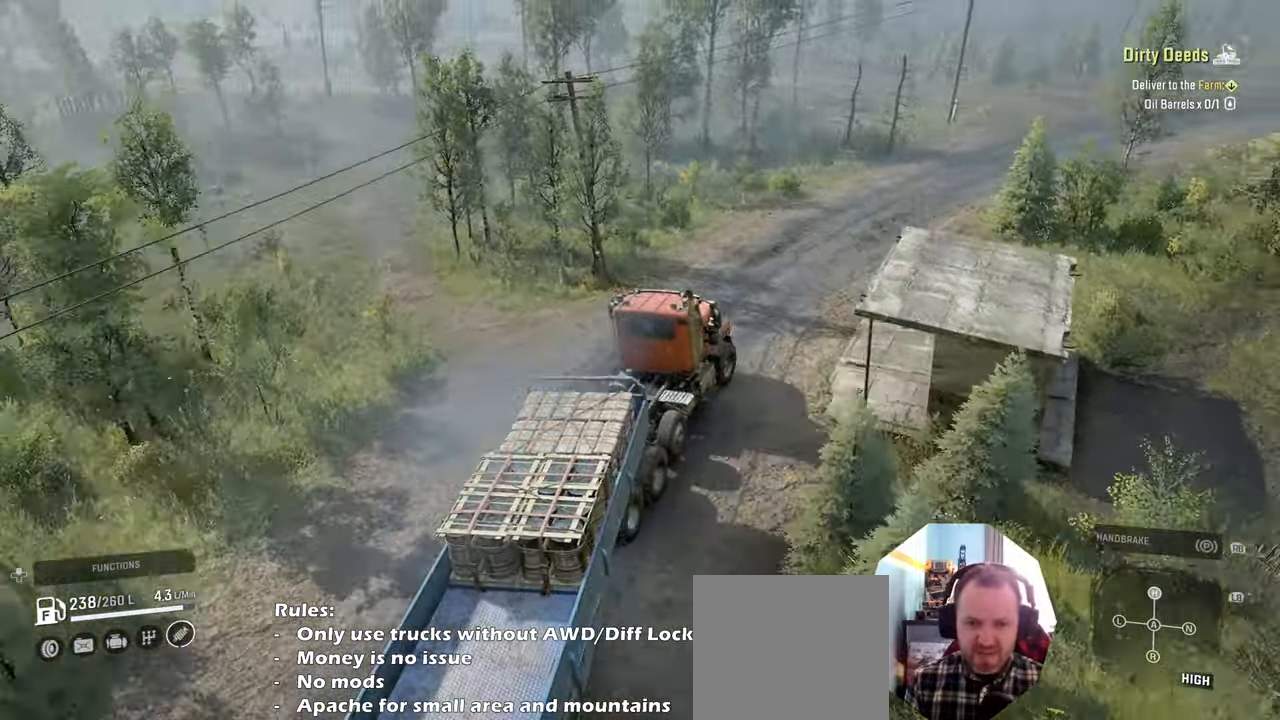
{"buttons": ["R2"], "left_stick": "center", "right_stick": "left", "events": [[233, "left_stick", "center"]]}
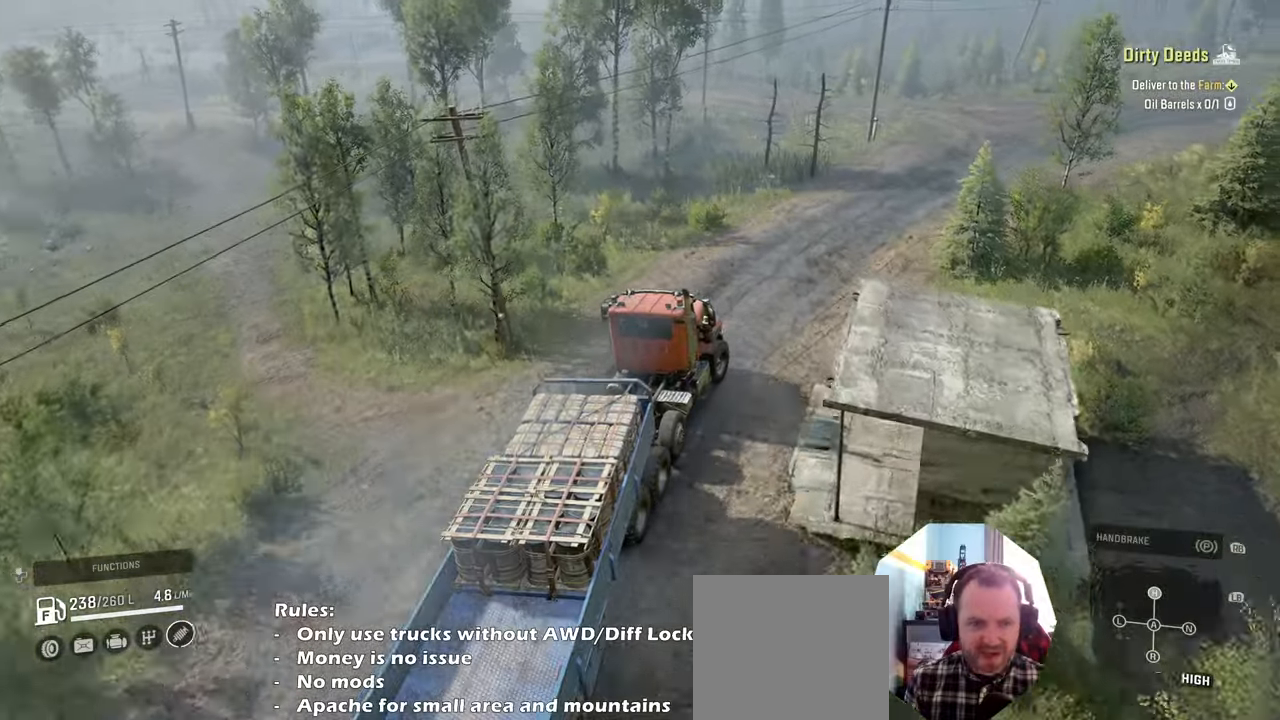
{"buttons": ["R2"], "left_stick": "right", "right_stick": "left", "events": [[133, "left_stick", "right"]]}
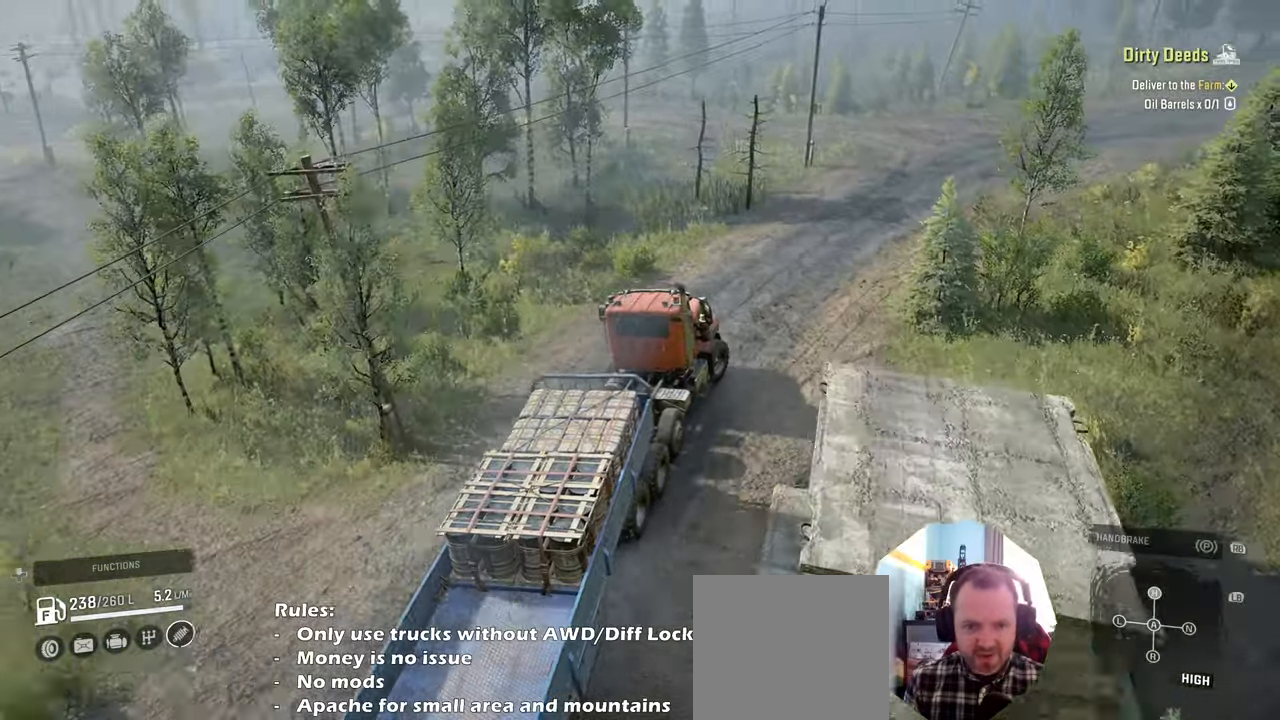
{"buttons": ["R2"], "left_stick": "right", "right_stick": "left", "events": [[66, "left_stick", "center"], [300, "left_stick", "right"]]}
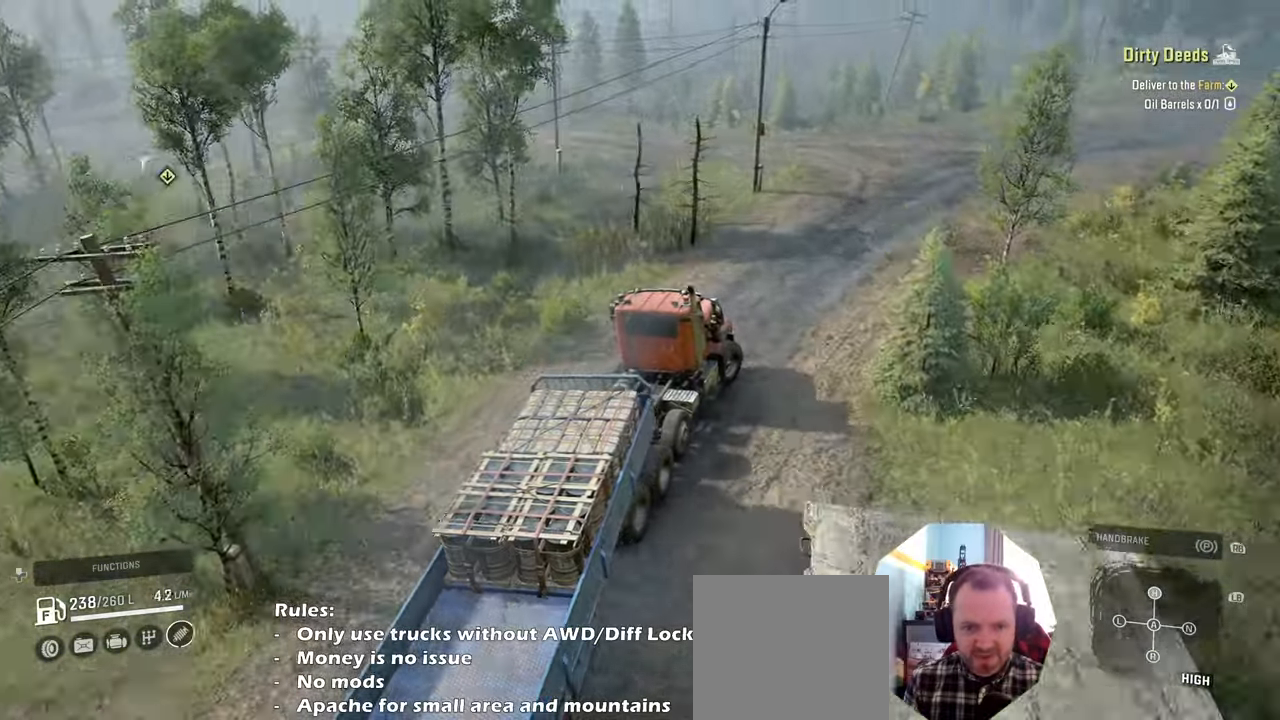
{"buttons": ["R2"], "left_stick": "left", "right_stick": "left", "events": [[33, "left_stick", "center"], [500, "left_stick", "left"]]}
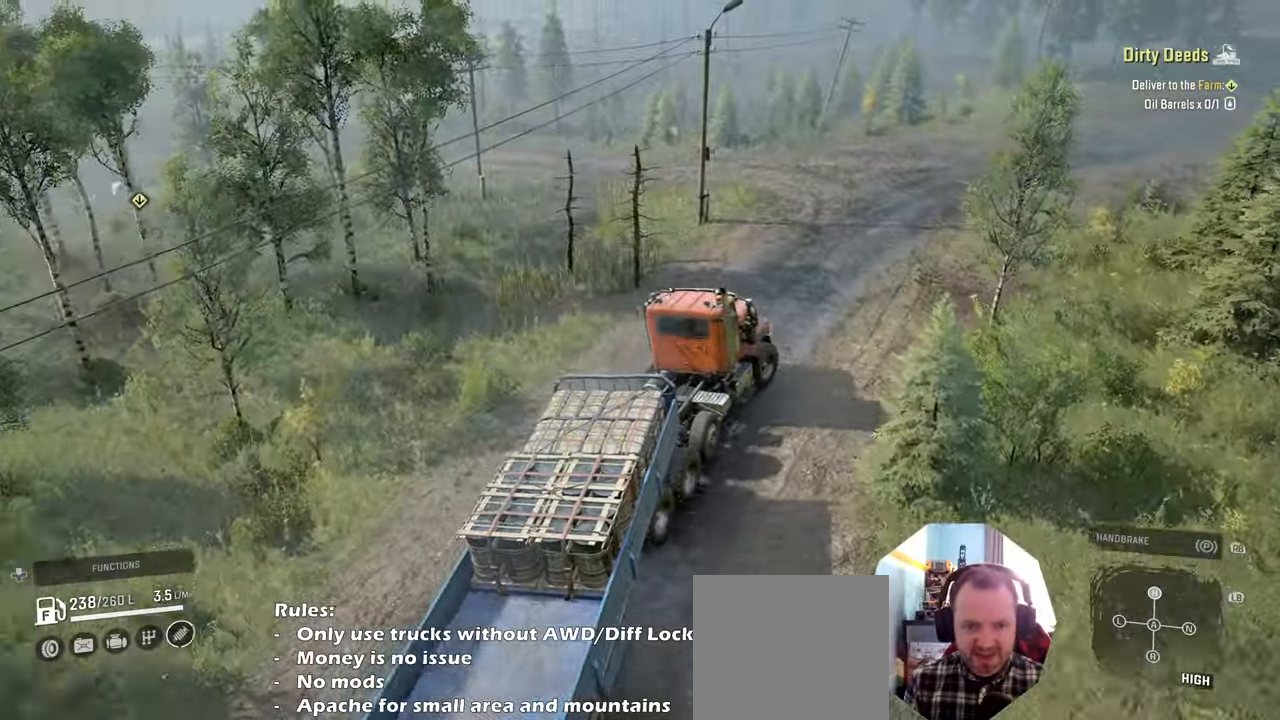
{"buttons": [], "left_stick": "left", "right_stick": "left", "events": [[366, "R2", "up"]]}
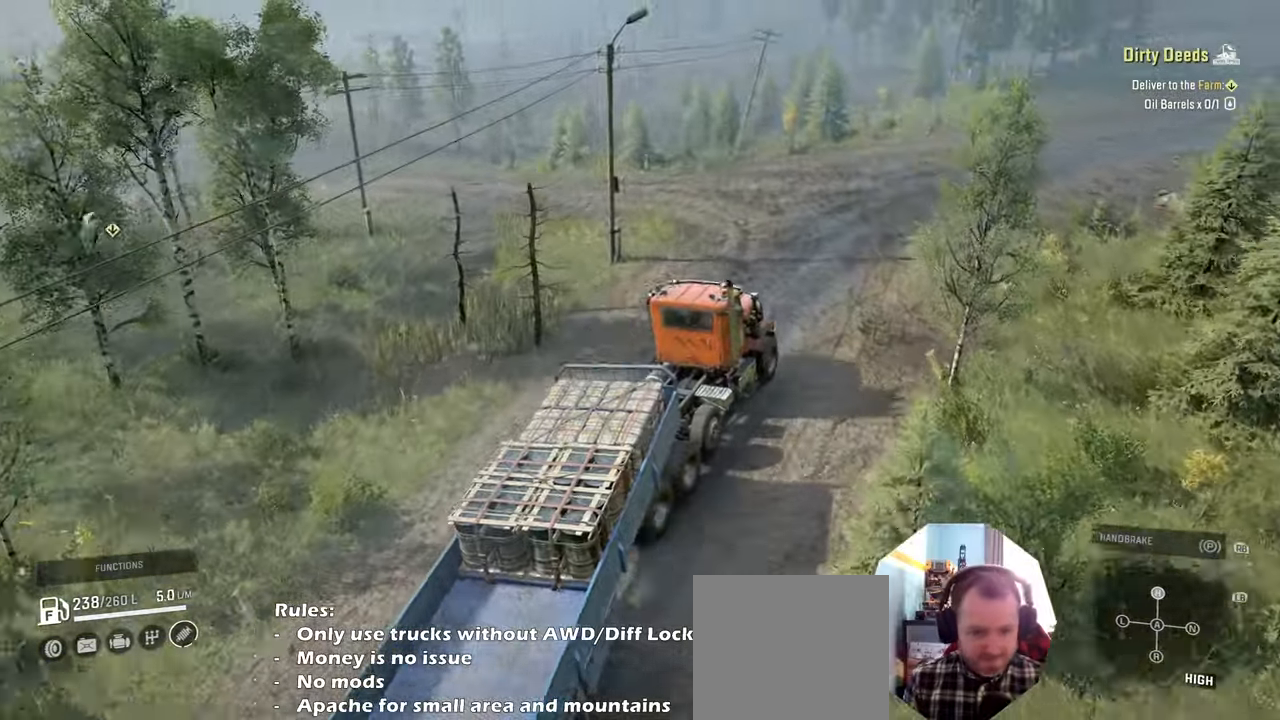
{"buttons": ["R2"], "left_stick": "left", "right_stick": "left", "events": [[33, "R2", "down"], [166, "R2", "up"], [500, "R2", "down"]]}
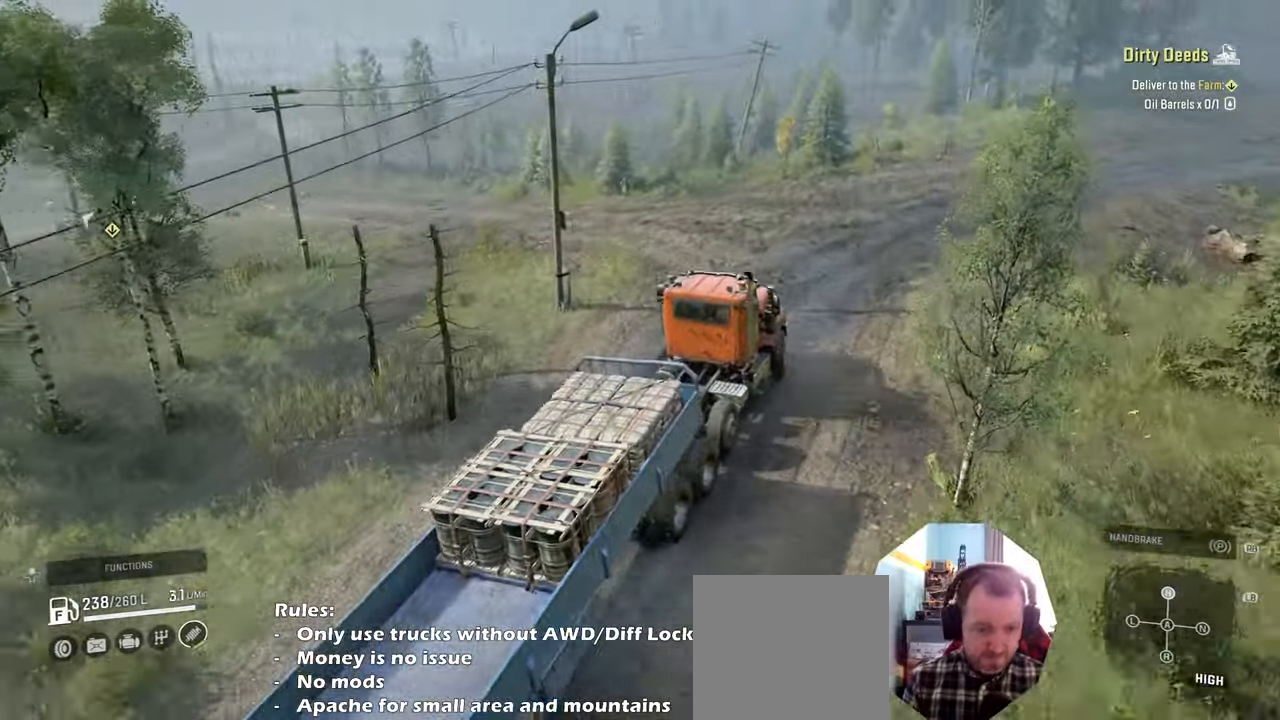
{"buttons": [], "left_stick": "left", "right_stick": "down-left", "events": [[33, "right_stick", "down-left"], [266, "R2", "up"]]}
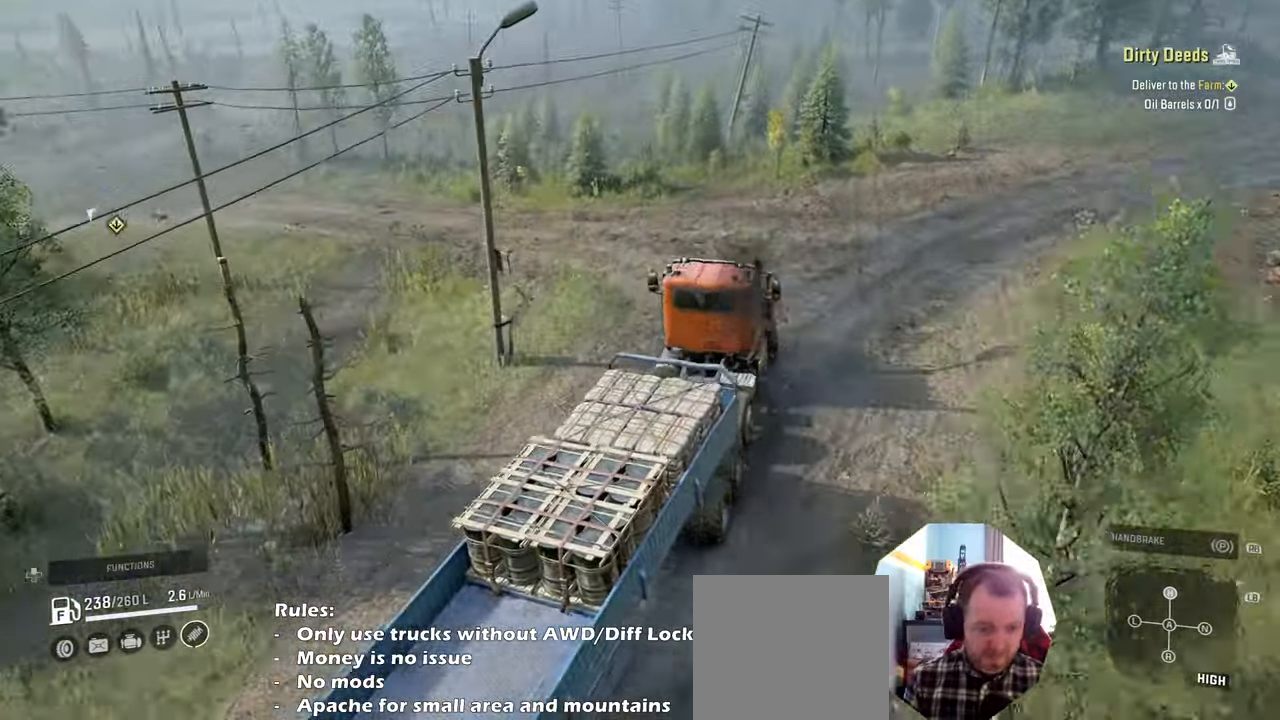
{"buttons": [], "left_stick": "left", "right_stick": "center", "events": [[33, "right_stick", "center"], [200, "R2", "down"], [400, "R2", "up"]]}
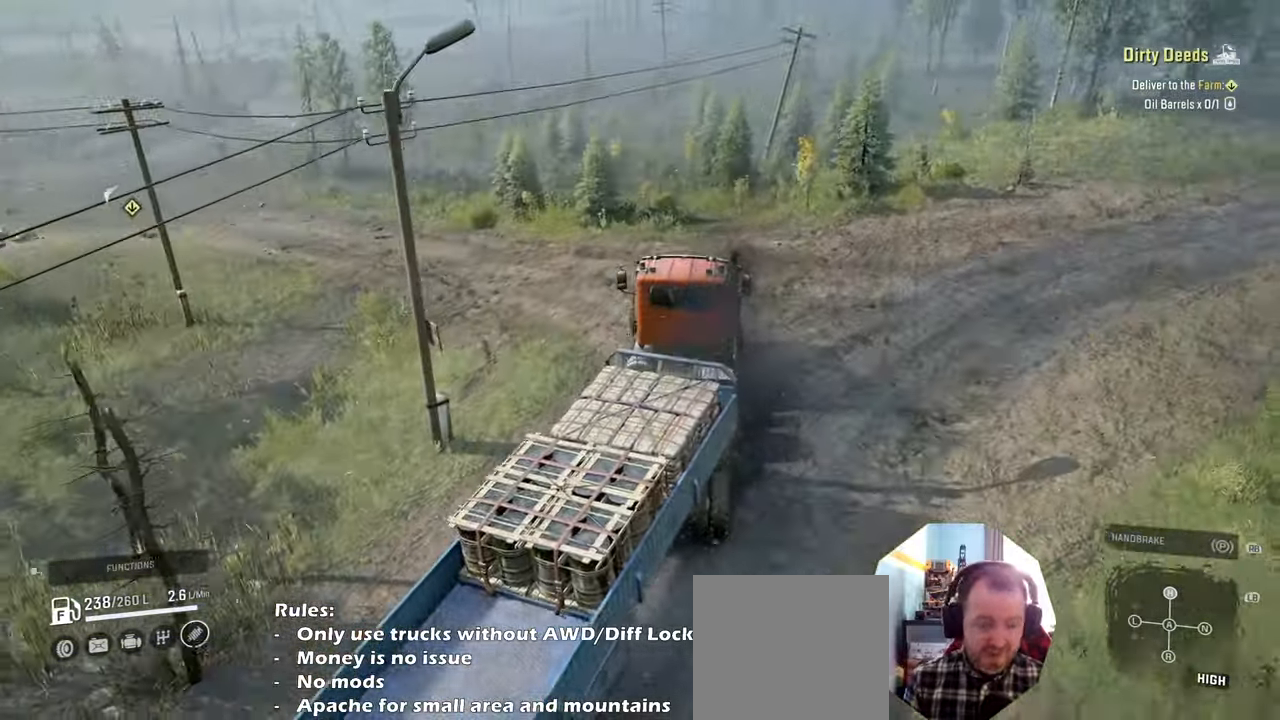
{"buttons": [], "left_stick": "left", "right_stick": "center", "events": [[100, "R2", "down"], [500, "R2", "up"]]}
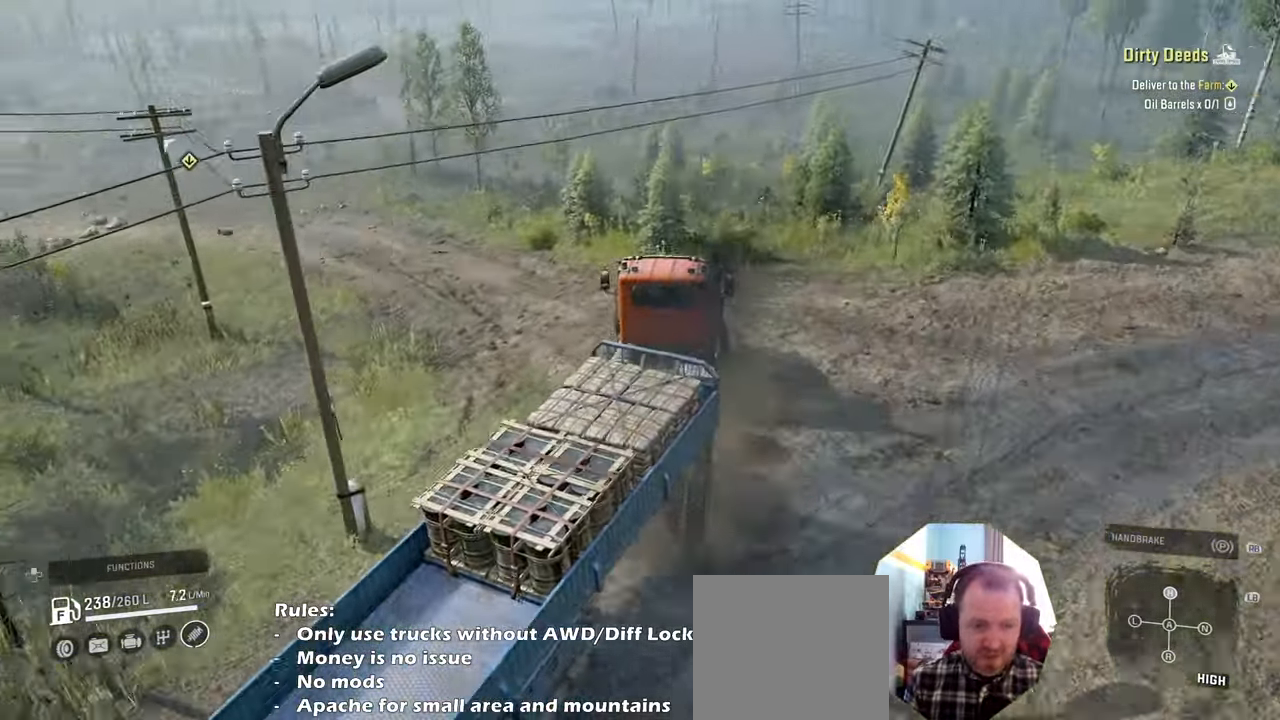
{"buttons": ["R2"], "left_stick": "left", "right_stick": "center", "events": [[133, "R2", "down"], [433, "R2", "up"], [500, "R2", "down"]]}
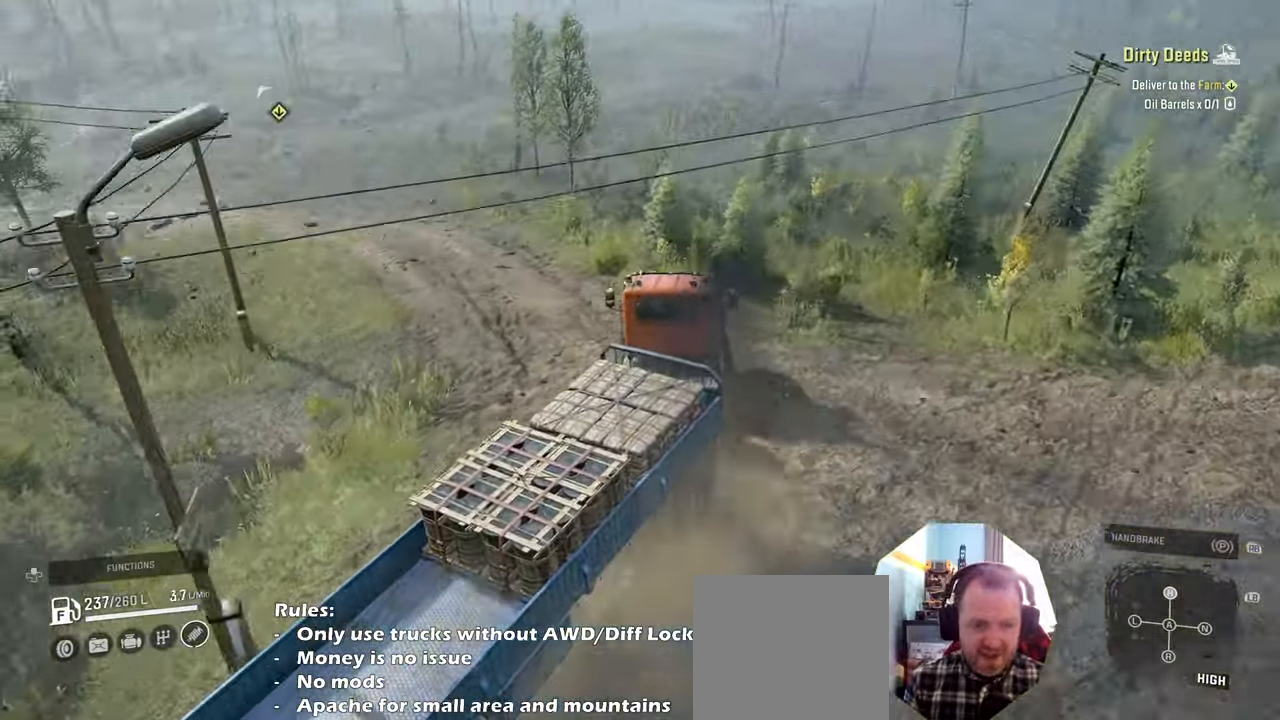
{"buttons": ["R2"], "left_stick": "left", "right_stick": "right", "events": [[366, "right_stick", "right"]]}
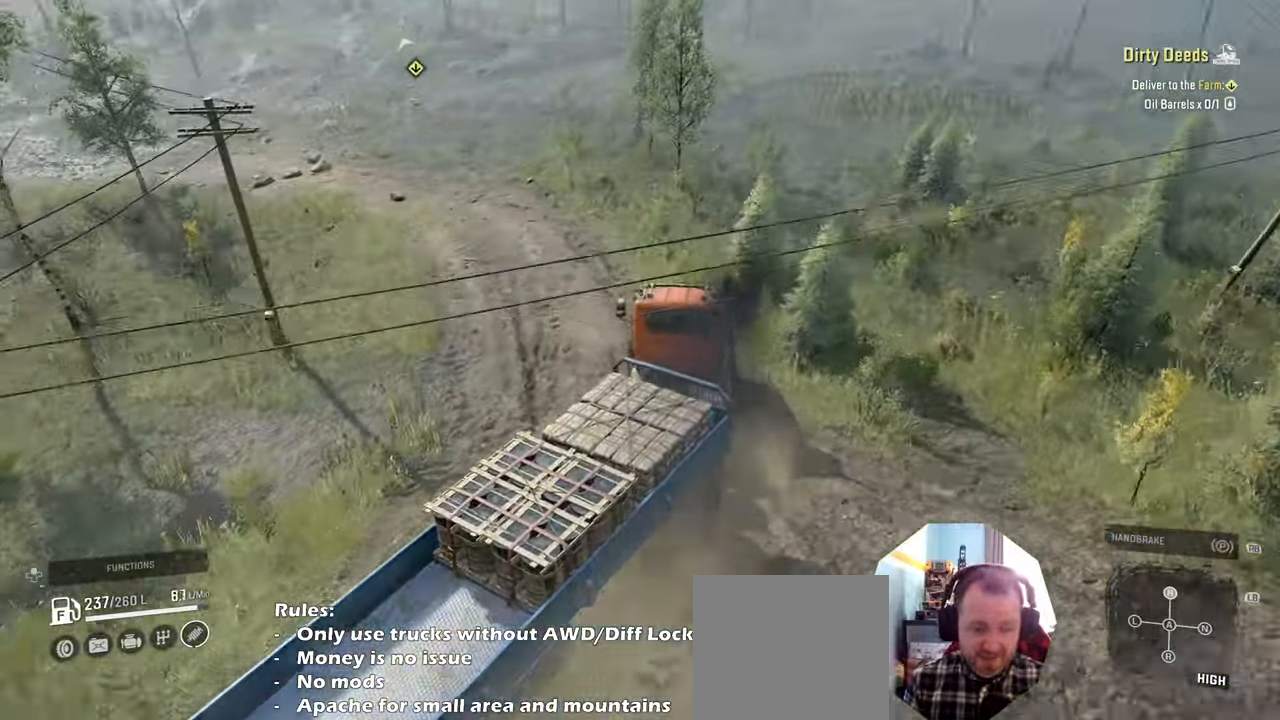
{"buttons": ["R2"], "left_stick": "left", "right_stick": "right", "events": []}
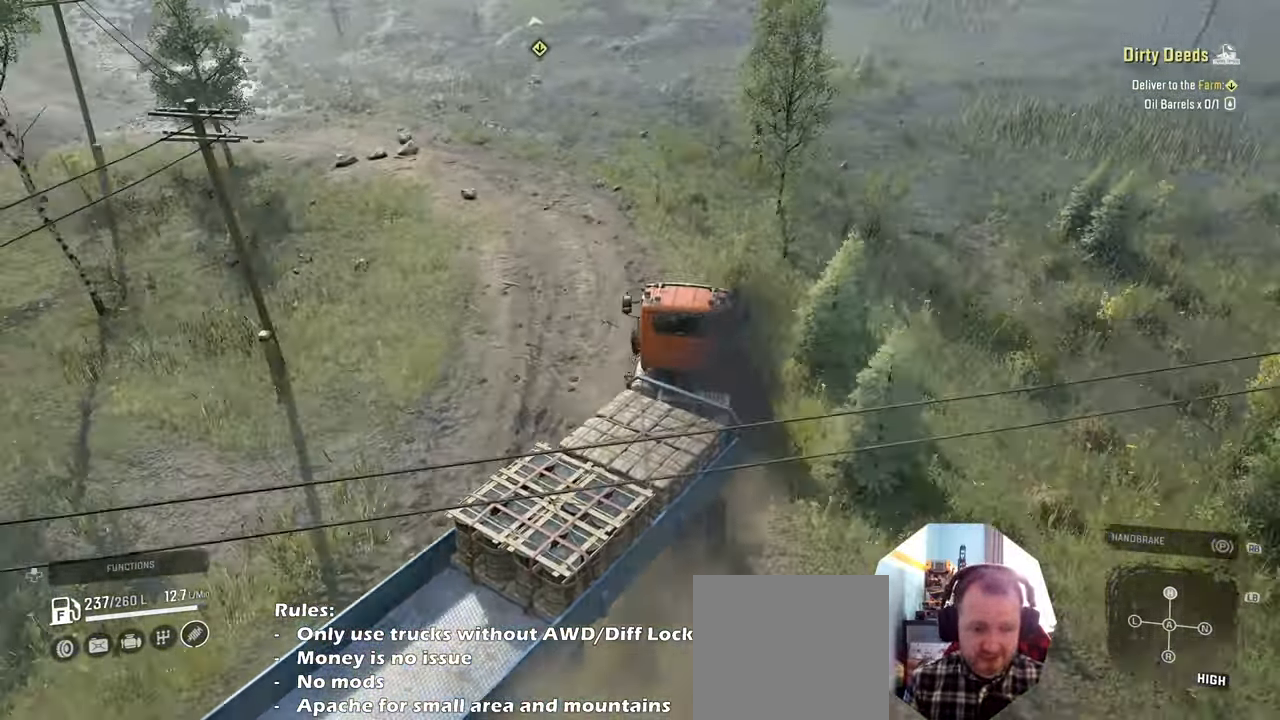
{"buttons": ["R2"], "left_stick": "left", "right_stick": "right", "events": []}
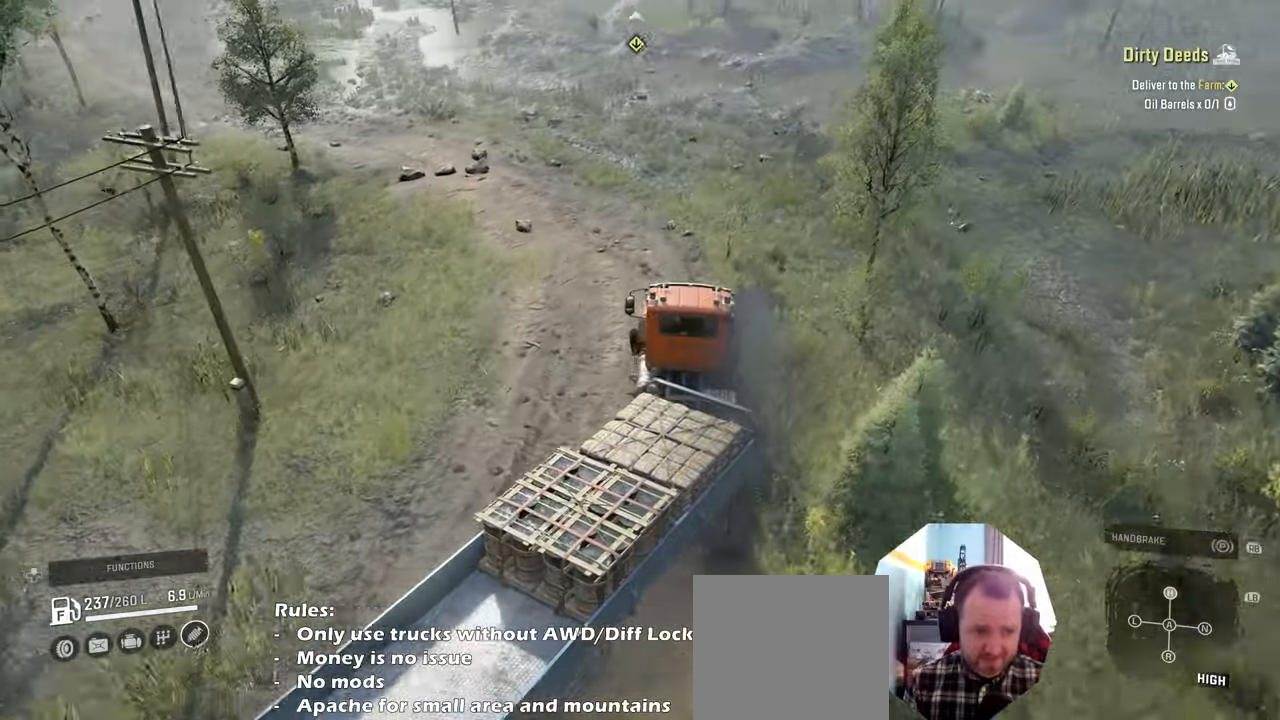
{"buttons": [], "left_stick": "left", "right_stick": "right", "events": [[500, "R2", "up"]]}
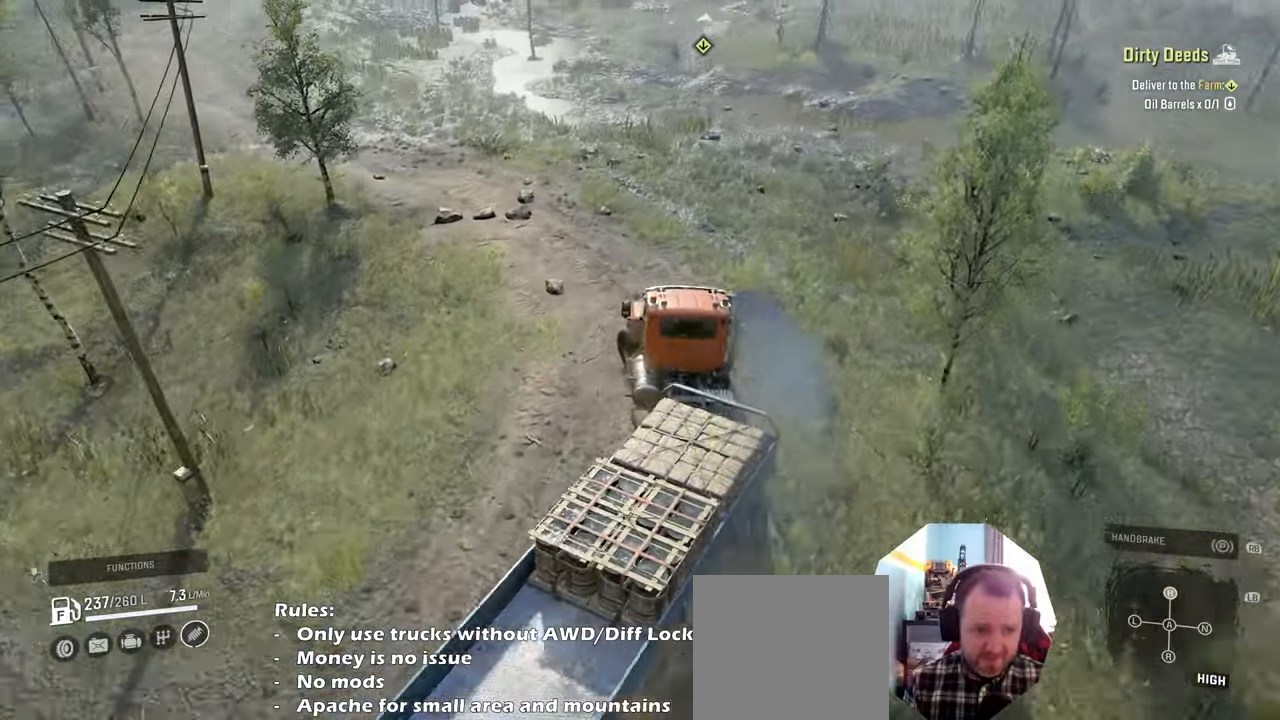
{"buttons": ["R2"], "left_stick": "left", "right_stick": "right", "events": [[233, "R2", "down"]]}
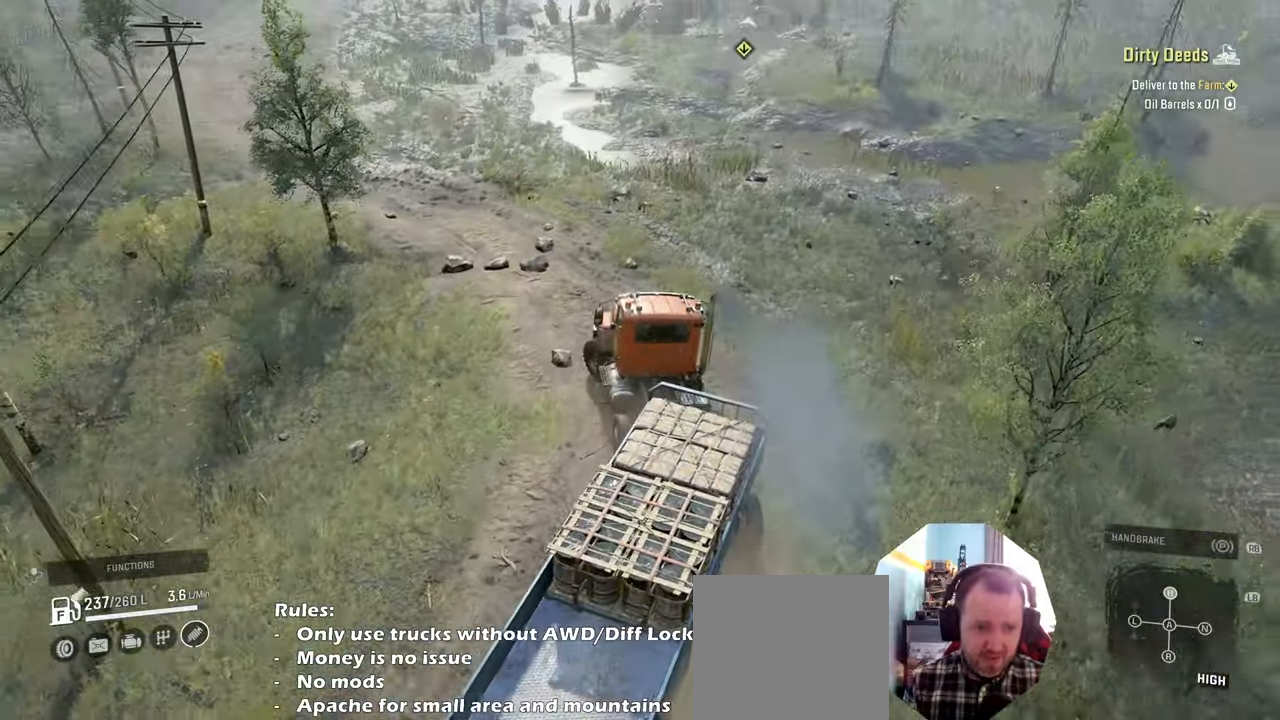
{"buttons": ["R2"], "left_stick": "left", "right_stick": "right", "events": []}
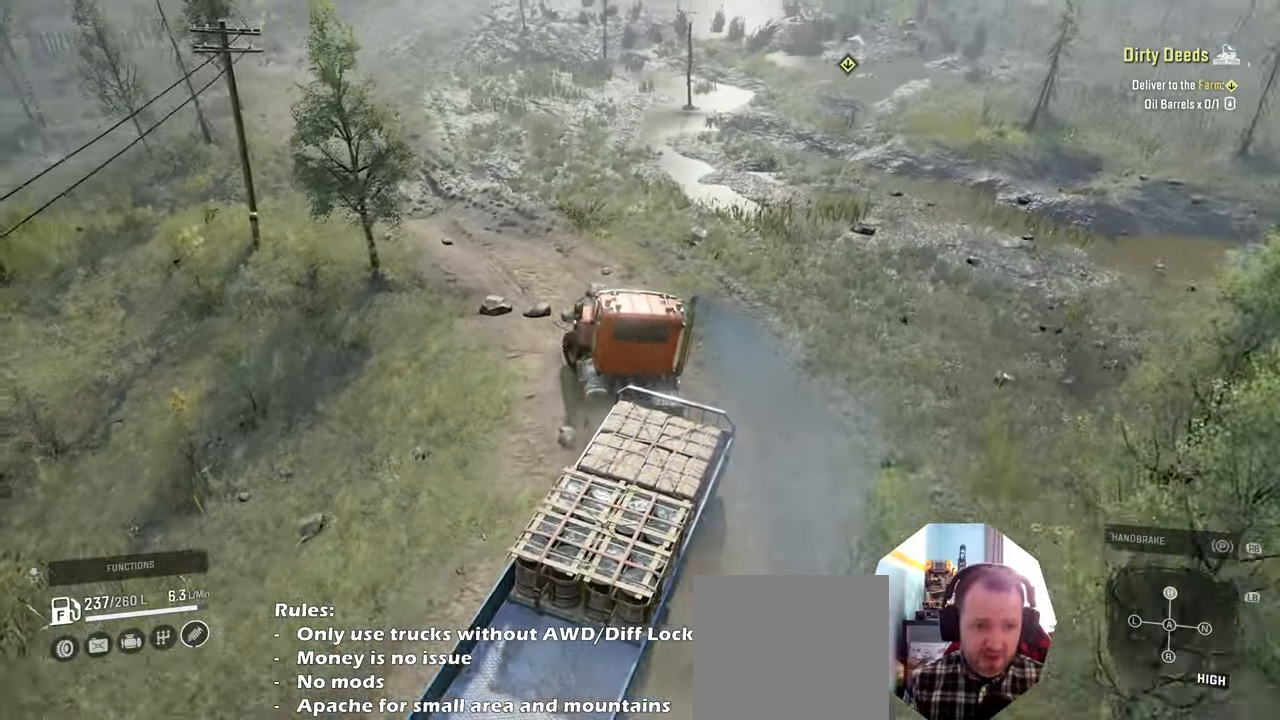
{"buttons": [], "left_stick": "left", "right_stick": "right", "events": [[266, "R2", "up"]]}
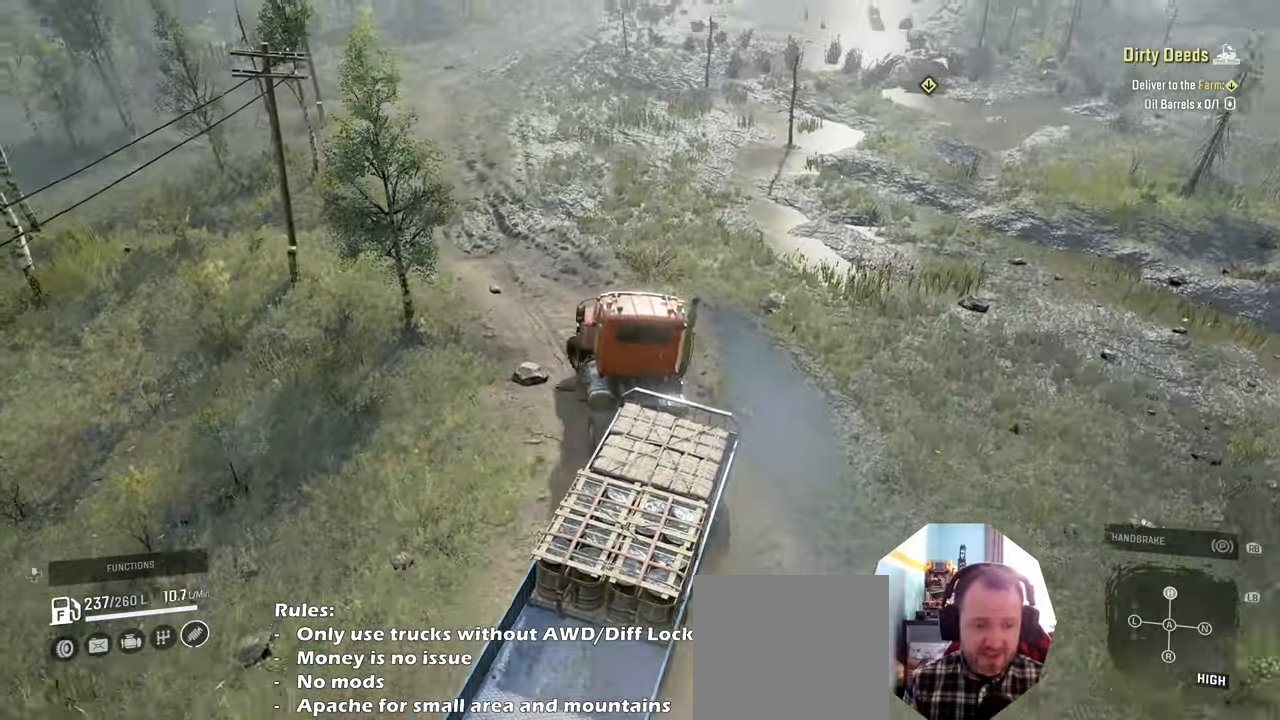
{"buttons": [], "left_stick": "left", "right_stick": "right", "events": [[200, "R2", "down"], [466, "R2", "up"]]}
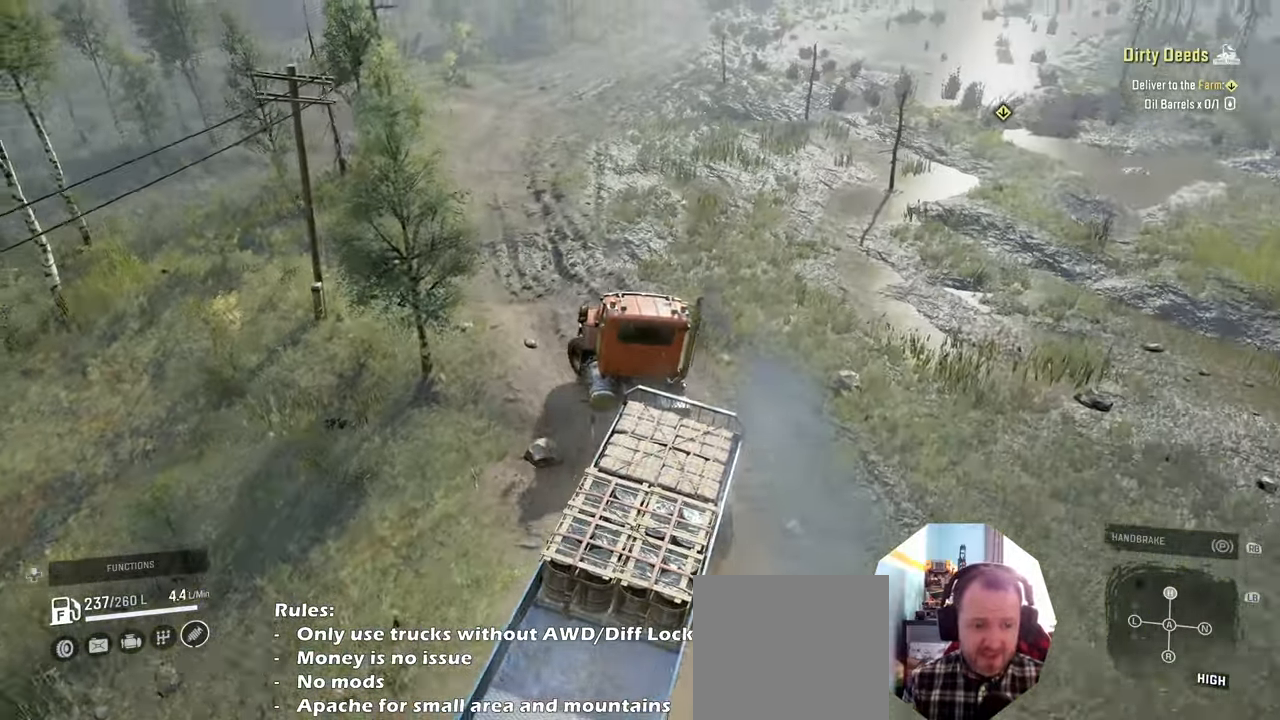
{"buttons": [], "left_stick": "left", "right_stick": "right", "events": [[100, "R2", "down"], [433, "R2", "up"]]}
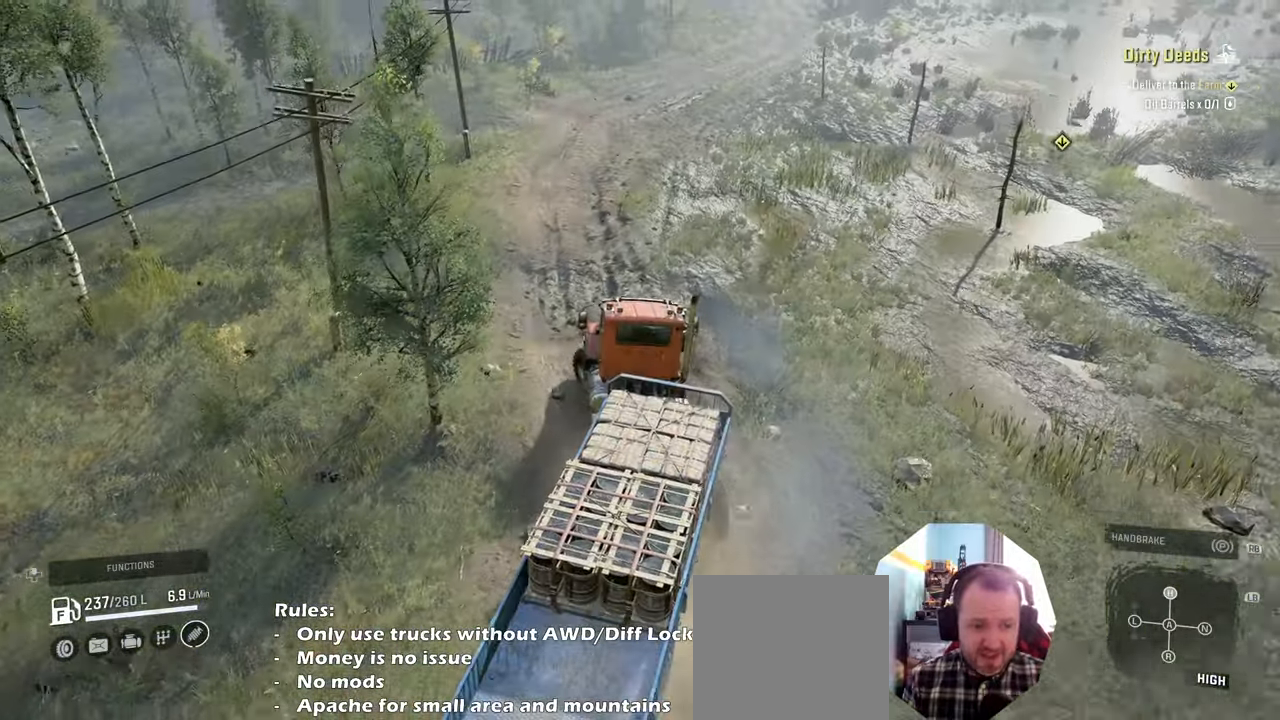
{"buttons": ["R2"], "left_stick": "right", "right_stick": "right", "events": [[133, "R2", "down"], [400, "left_stick", "right"]]}
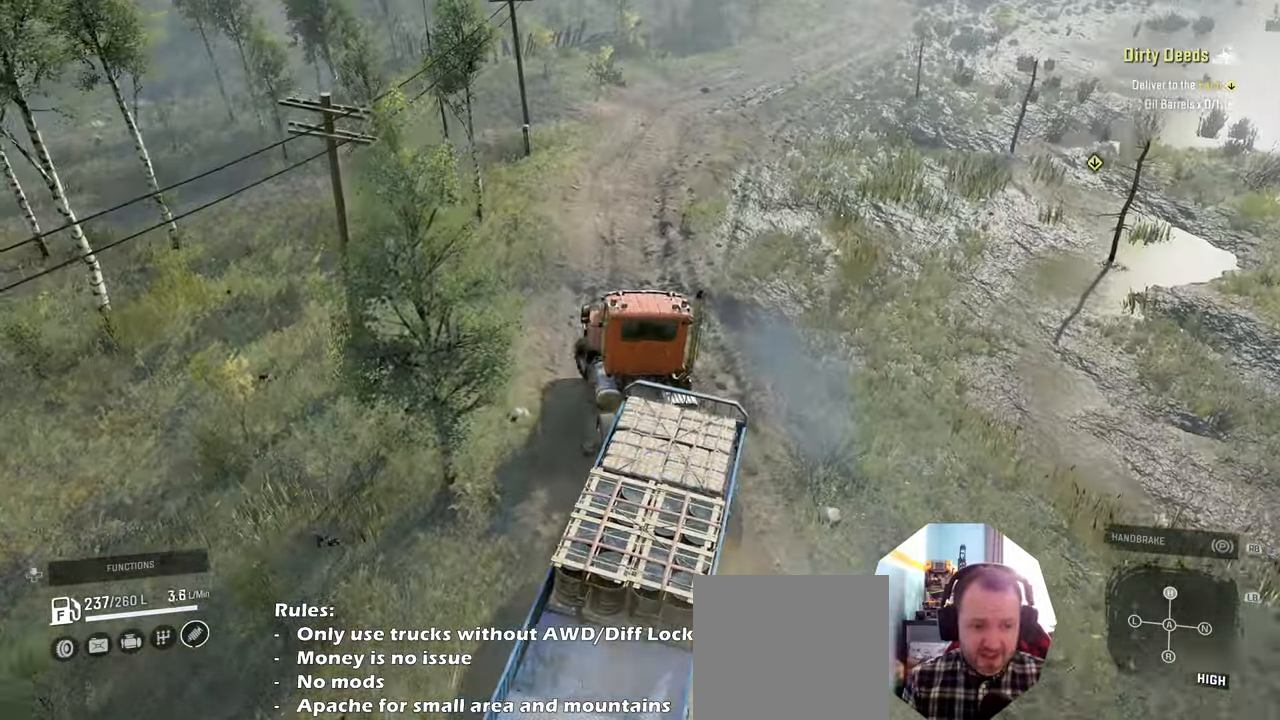
{"buttons": ["R2"], "left_stick": "center", "right_stick": "right", "events": [[466, "left_stick", "center"]]}
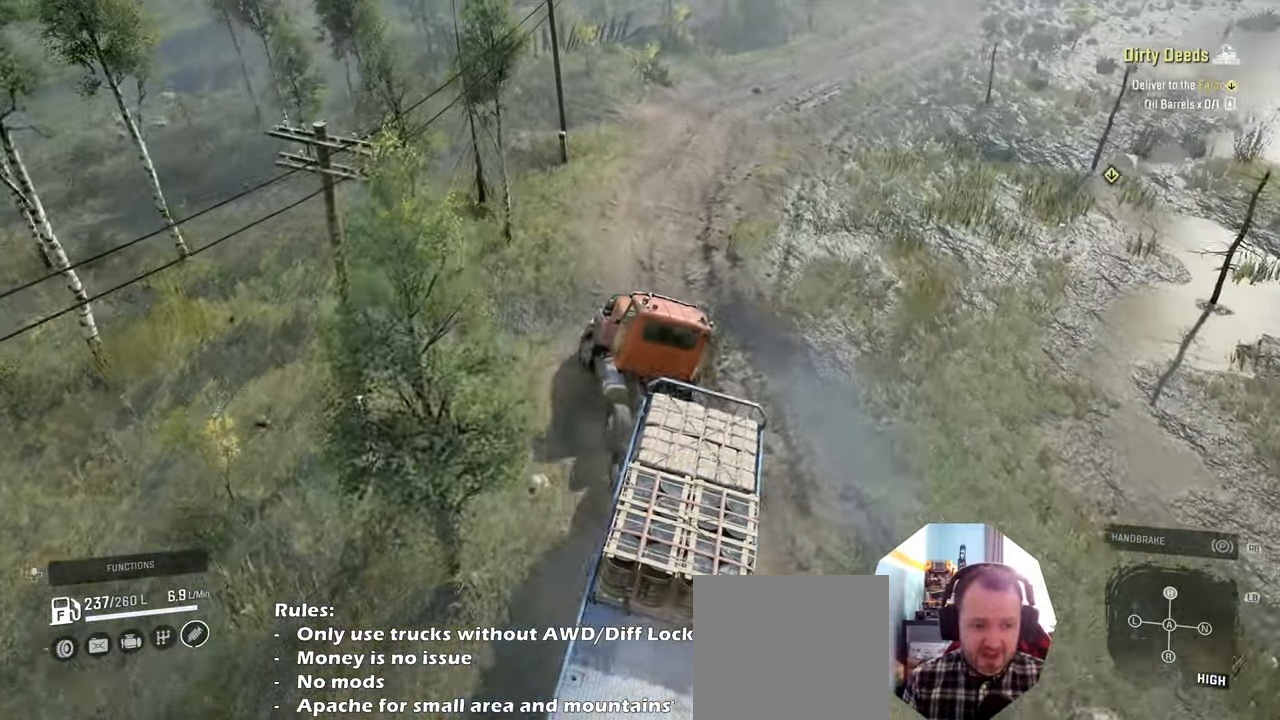
{"buttons": ["R2"], "left_stick": "right", "right_stick": "right", "events": [[266, "left_stick", "right"]]}
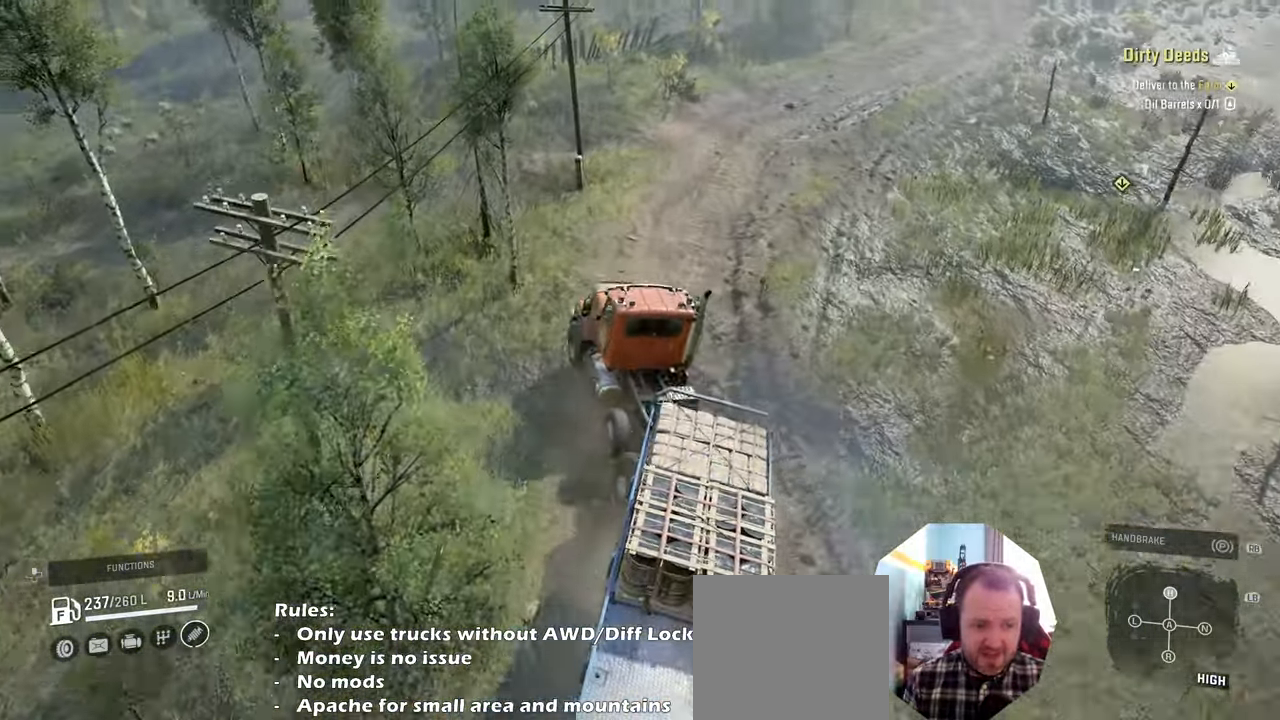
{"buttons": [], "left_stick": "up-right", "right_stick": "right", "events": [[266, "R2", "up"], [400, "left_stick", "up-right"]]}
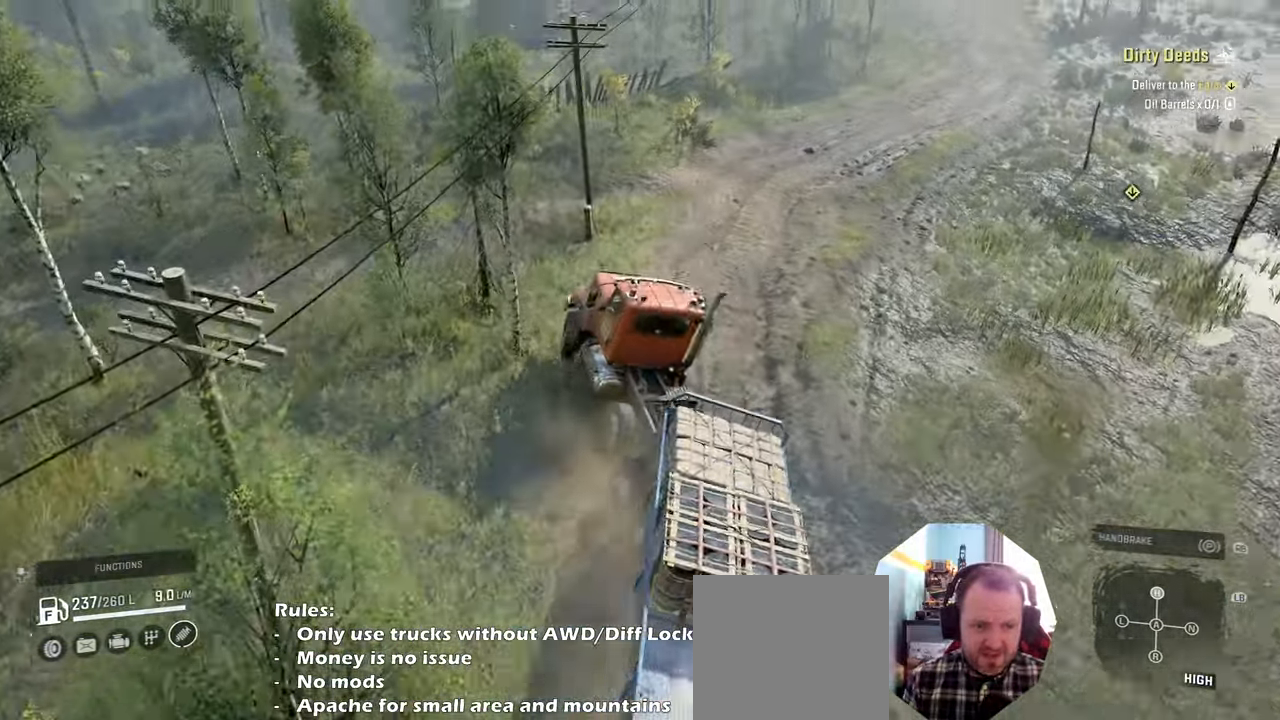
{"buttons": ["R2"], "left_stick": "up-left", "right_stick": "right", "events": [[166, "R2", "down"], [500, "left_stick", "up-left"]]}
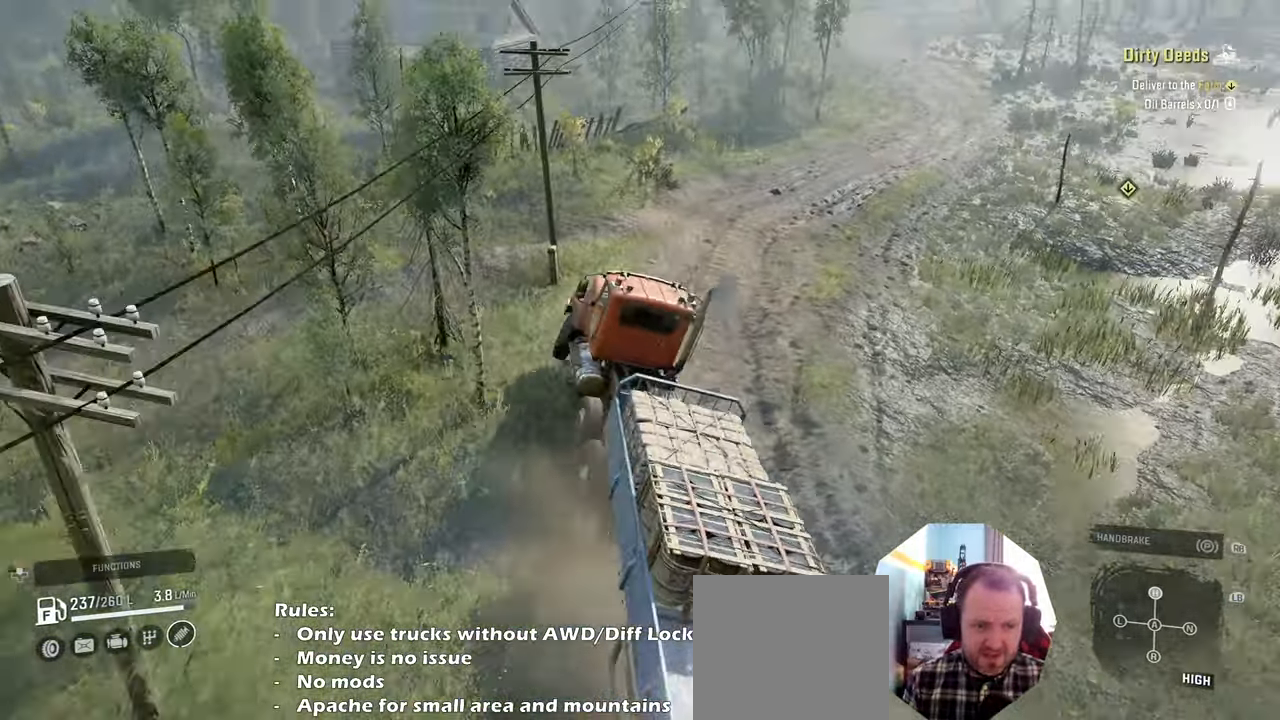
{"buttons": ["R2"], "left_stick": "up-left", "right_stick": "center", "events": [[200, "right_stick", "center"]]}